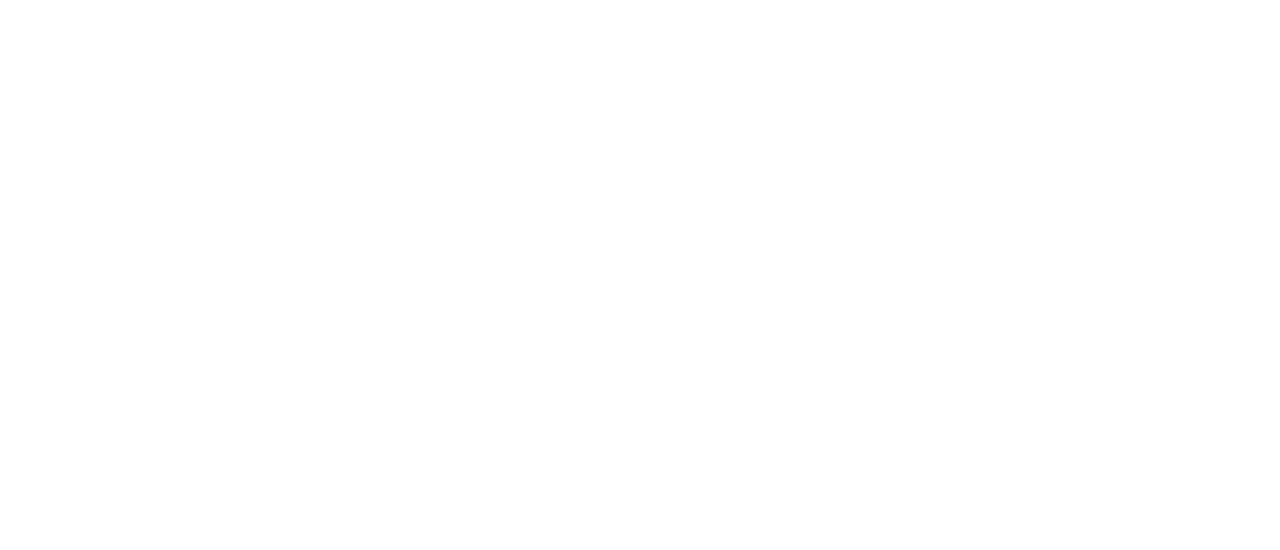
Gameplay with keyboard and mouse; each line is a JSON object with the keys and mouse buttons held at the frame after it. "events" lists presses ("down") and releases ("up") of "1", "2", "3", "4", "5", "a", "alt", "c", "caps_lock", "ctrl", "d", "e", "f", "g", "q", "r", "s", "shift", "space", "t", "tab", "v", "w", "x", "z", "mouse_left", "mouse_wheel" and "mouse_right" between this image and that frame as [ms after this image, input, new state], when the widget could be followed in between. "mouse_left", "mouse_wheel", "mouse_right" = the "left", "wheel", "right" buttons of the "mouse" list. No other keys are recorded. "wheel" means that the mouse wheel is clicked or scrolled. Not read: mouse_move.
{"keys": [], "mouse": [], "events": []}
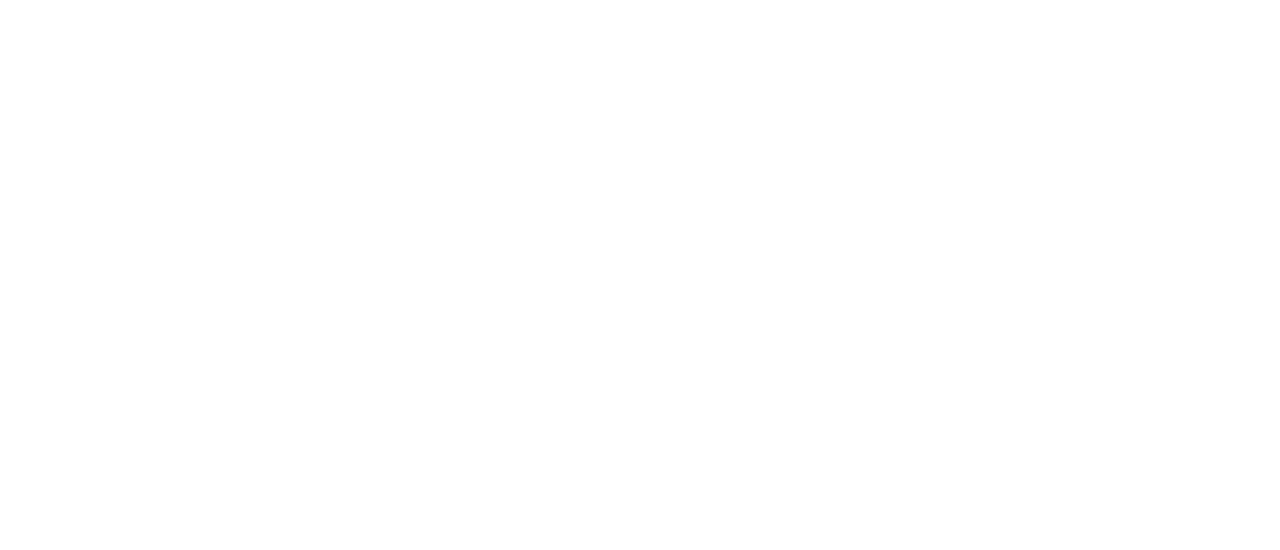
{"keys": [], "mouse": [], "events": []}
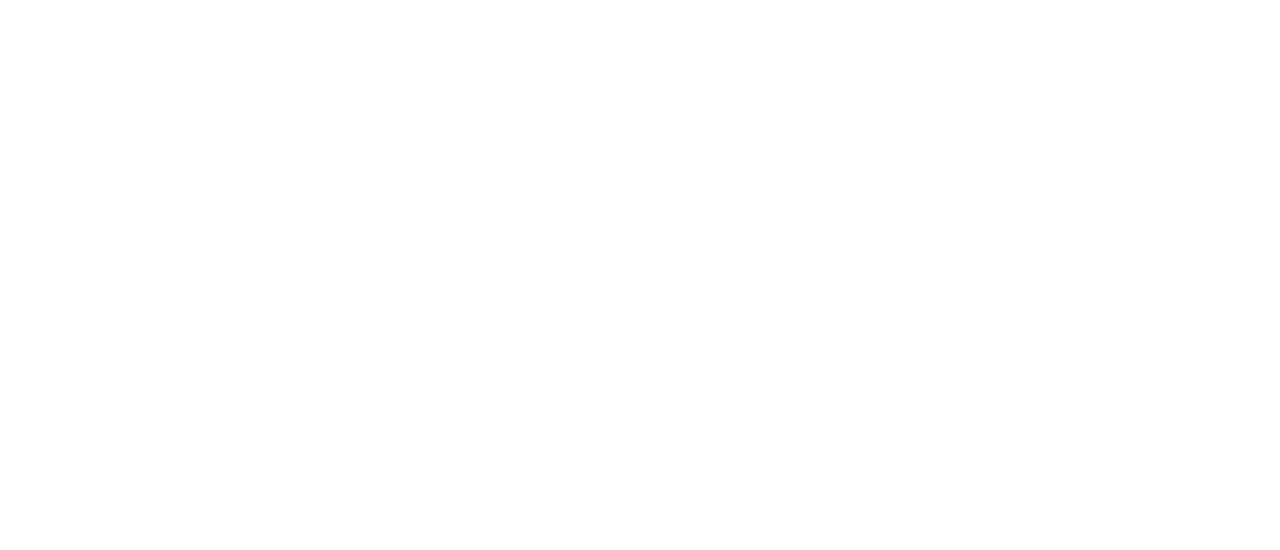
{"keys": [], "mouse": [], "events": []}
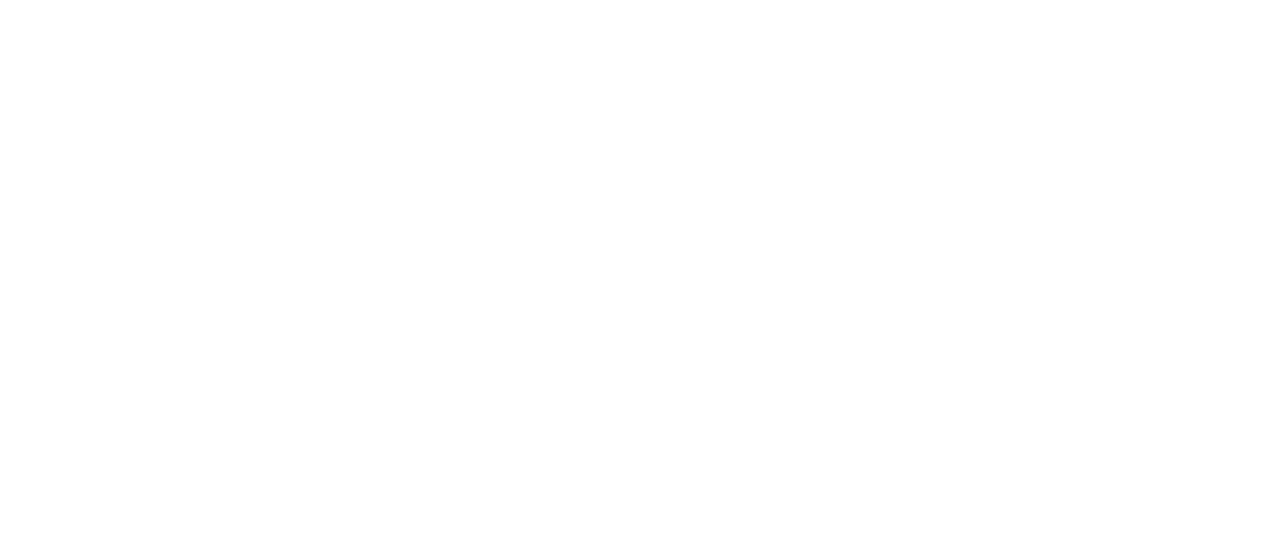
{"keys": [], "mouse": [], "events": []}
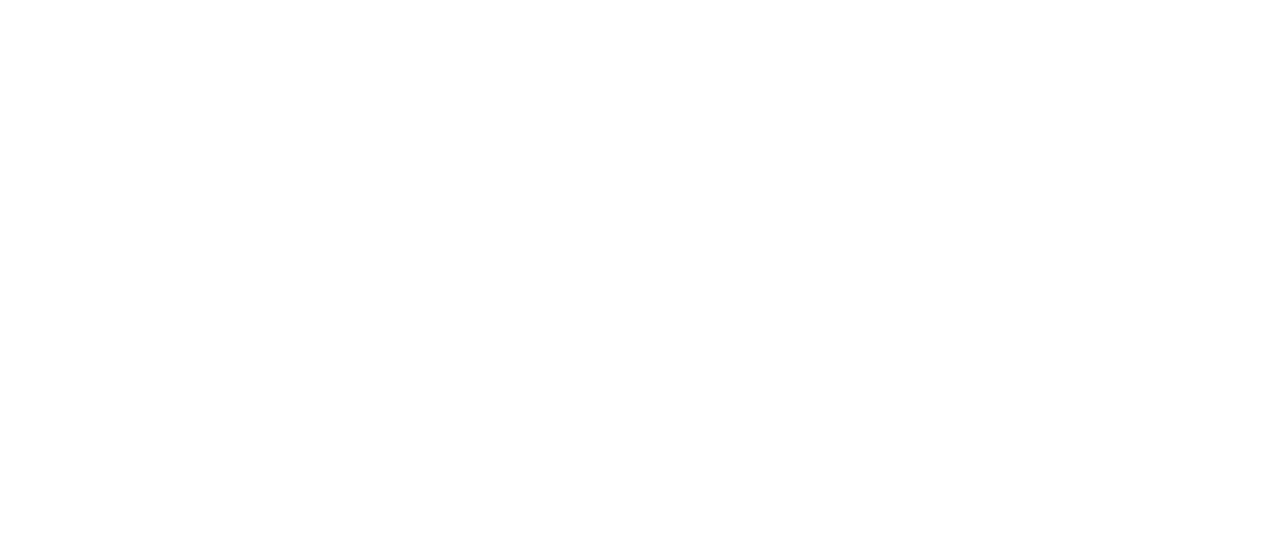
{"keys": [], "mouse": [], "events": []}
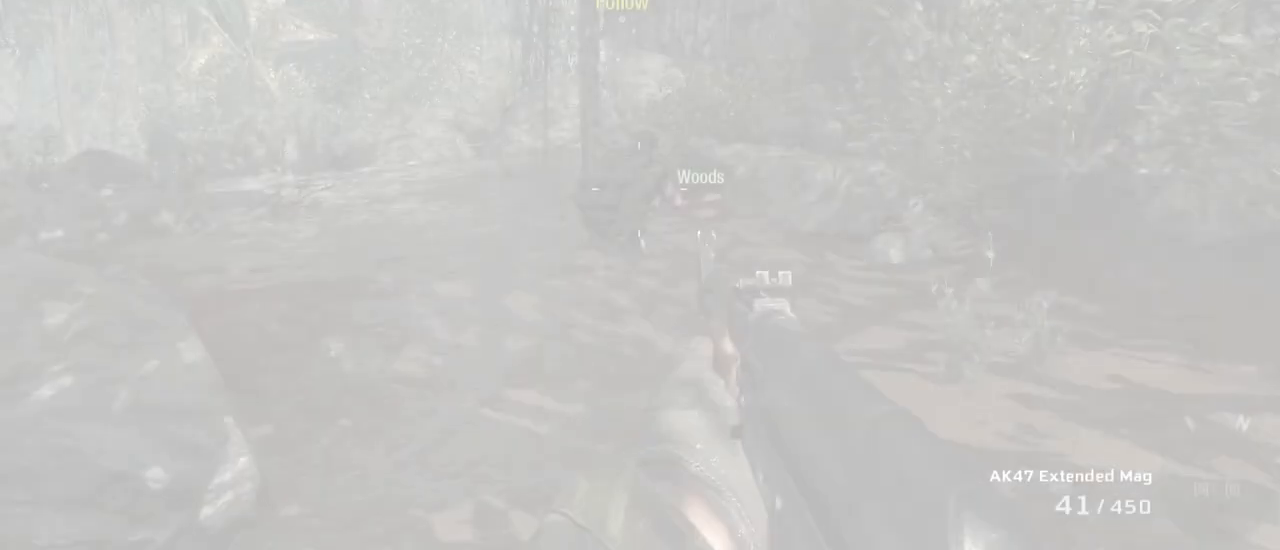
{"keys": ["w"], "mouse": [], "events": [[333, "w", "down"]]}
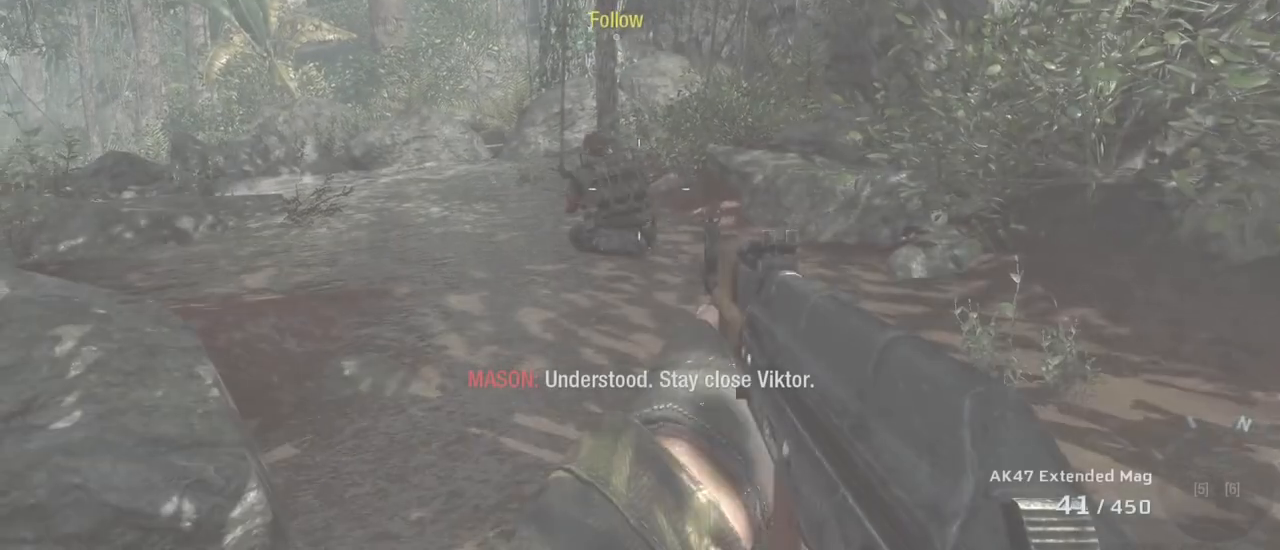
{"keys": ["w"], "mouse": [], "events": []}
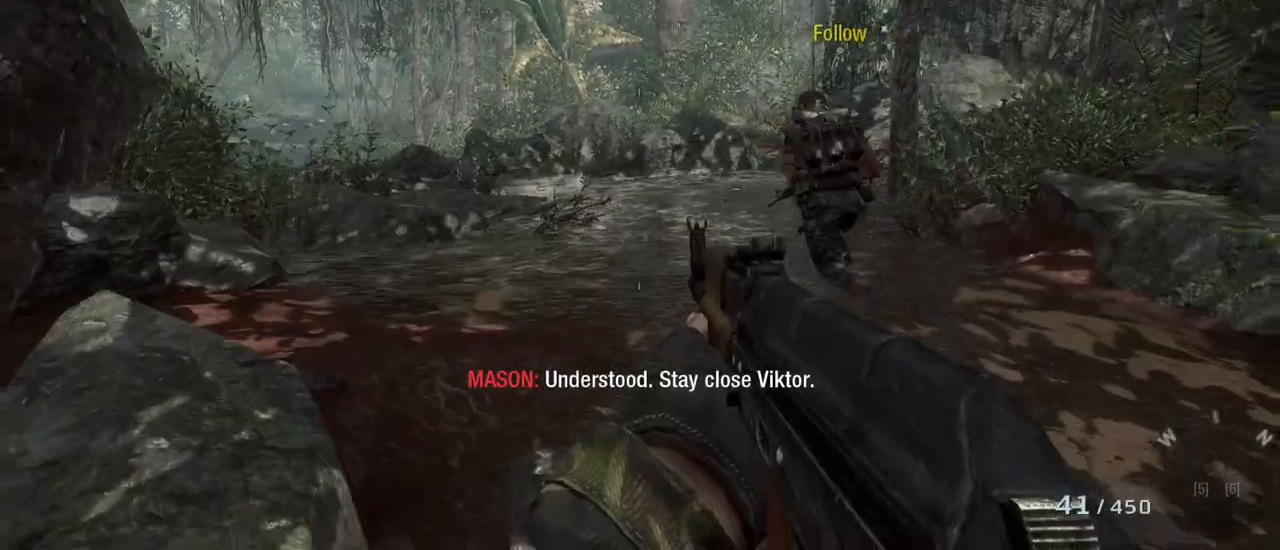
{"keys": ["w"], "mouse": [], "events": []}
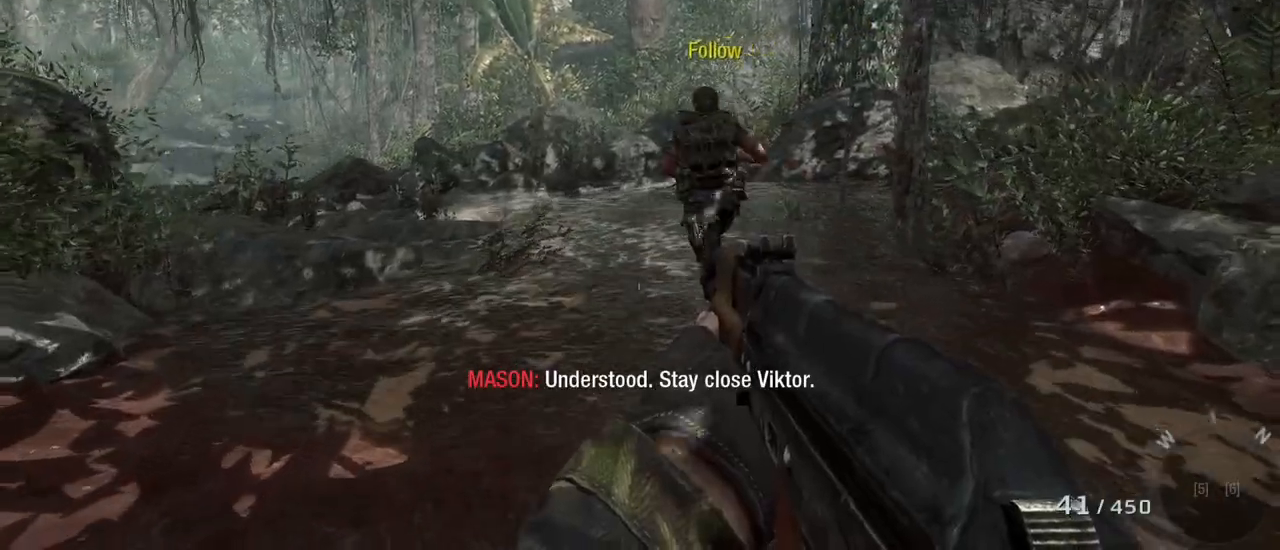
{"keys": ["w"], "mouse": [], "events": [[100, "1", "down"], [250, "1", "up"]]}
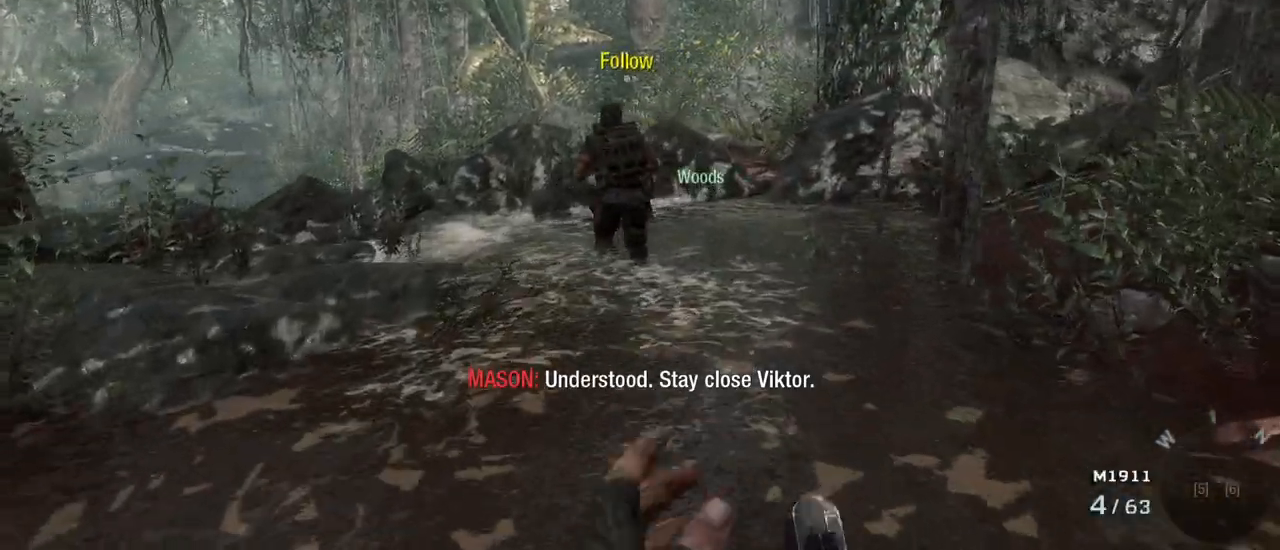
{"keys": ["1", "w"], "mouse": [], "events": [[500, "1", "down"]]}
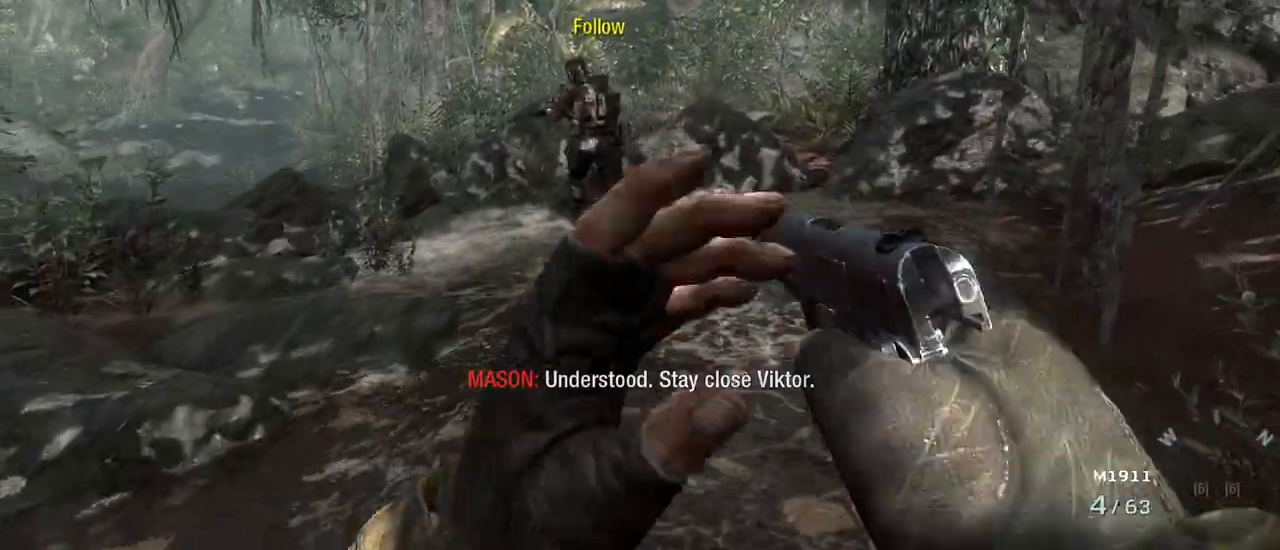
{"keys": ["w"], "mouse": [], "events": [[150, "1", "up"]]}
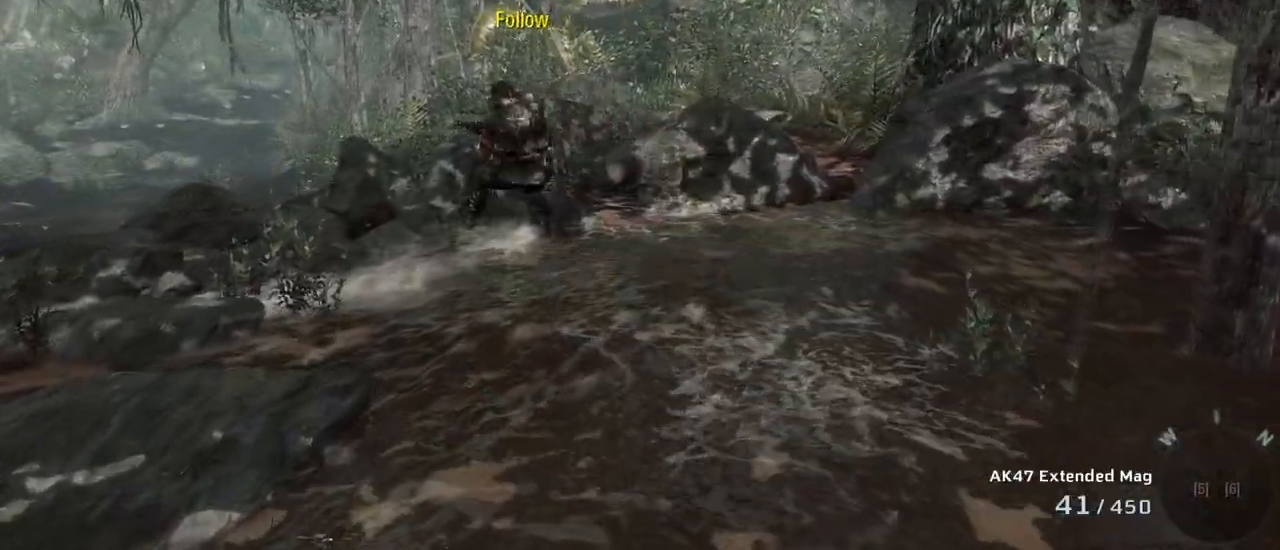
{"keys": ["w"], "mouse": [], "events": []}
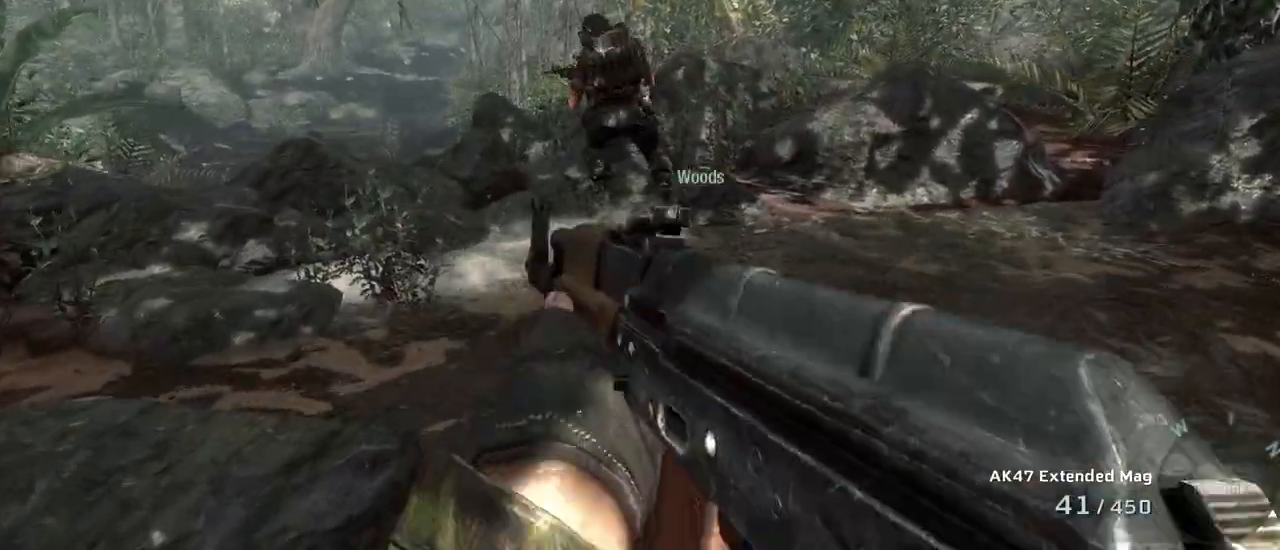
{"keys": ["w"], "mouse": [], "events": []}
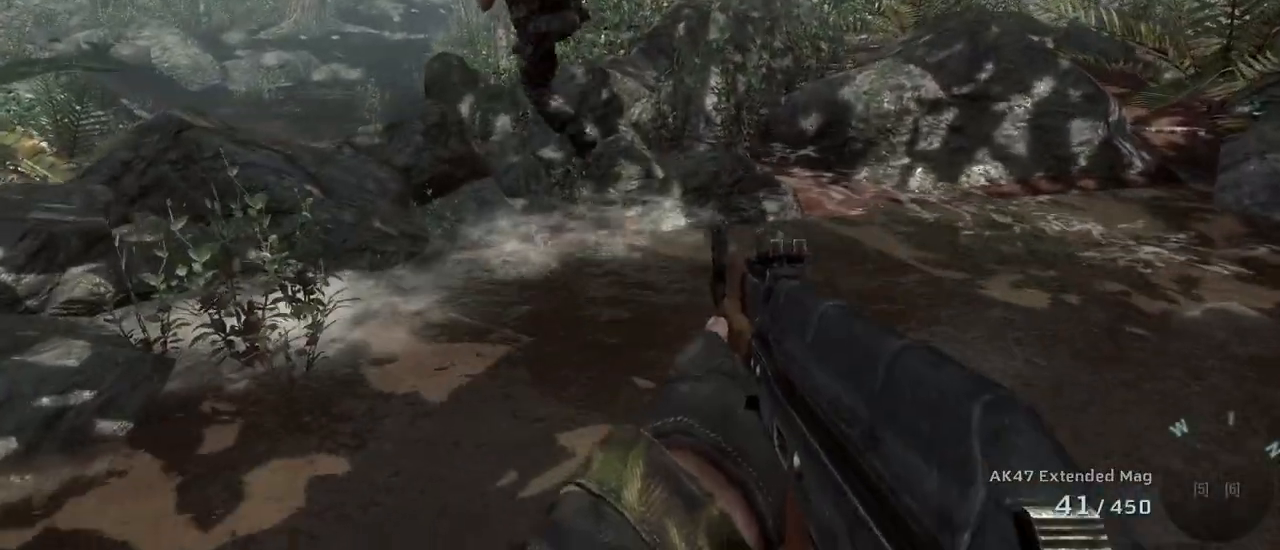
{"keys": ["w"], "mouse": [], "events": []}
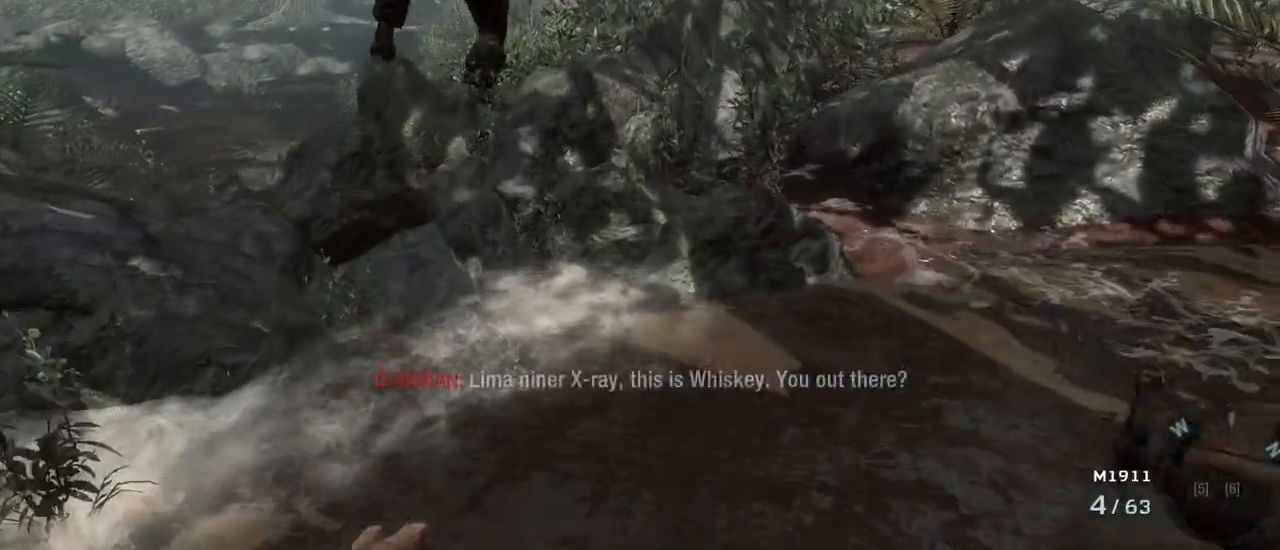
{"keys": ["w"], "mouse": [], "events": []}
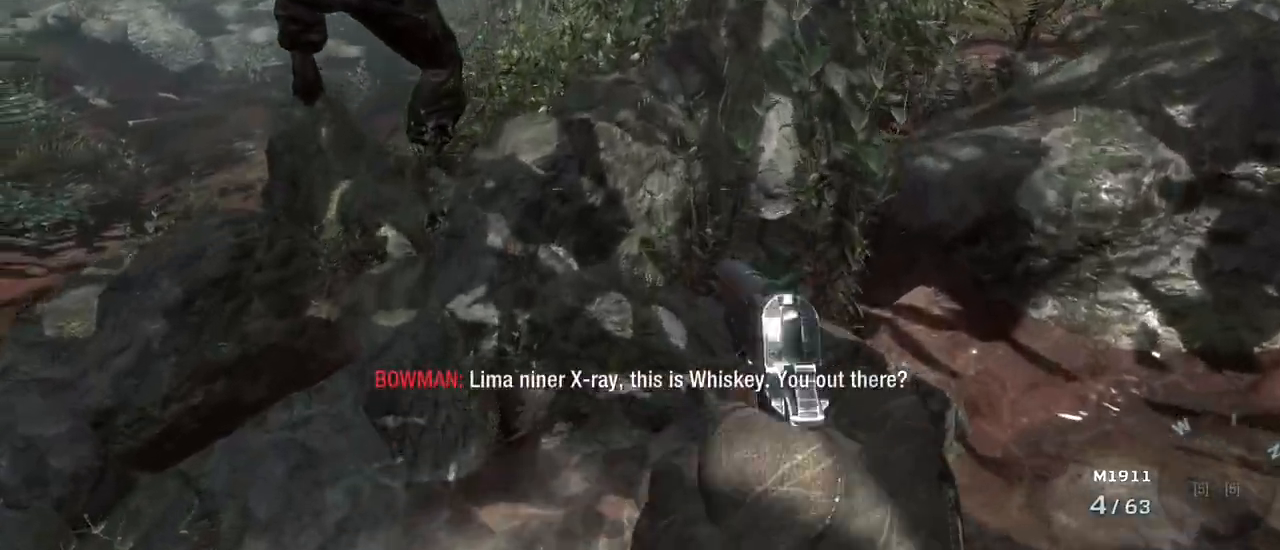
{"keys": ["d", "w"], "mouse": [], "events": [[367, "mouse_wheel", "down"], [417, "mouse_wheel", "up"], [500, "d", "down"]]}
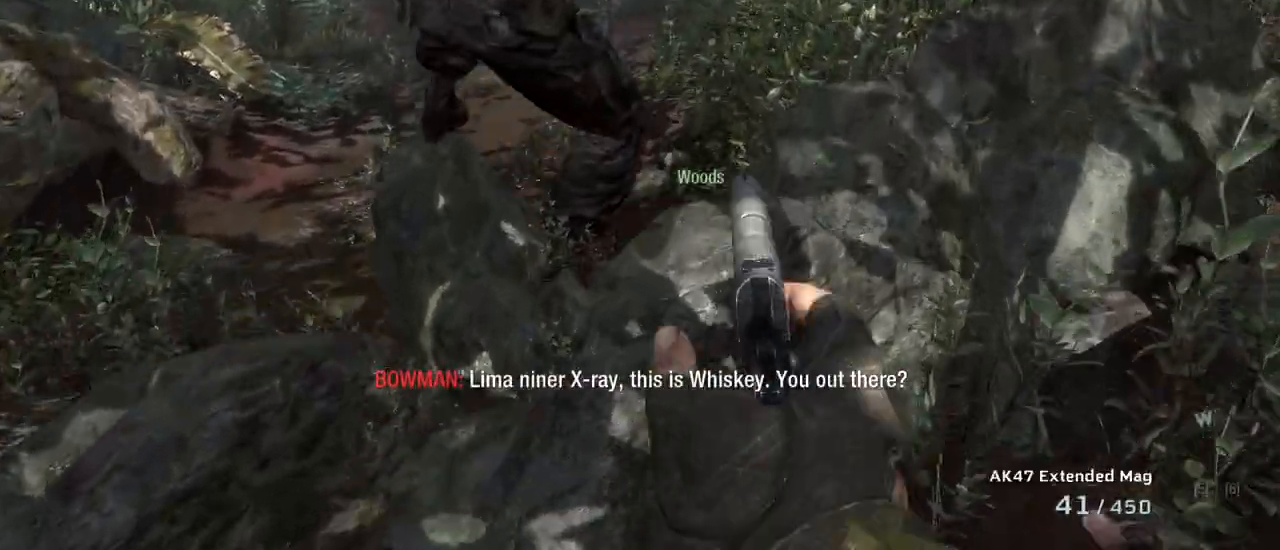
{"keys": ["w"], "mouse": [], "events": [[333, "d", "up"]]}
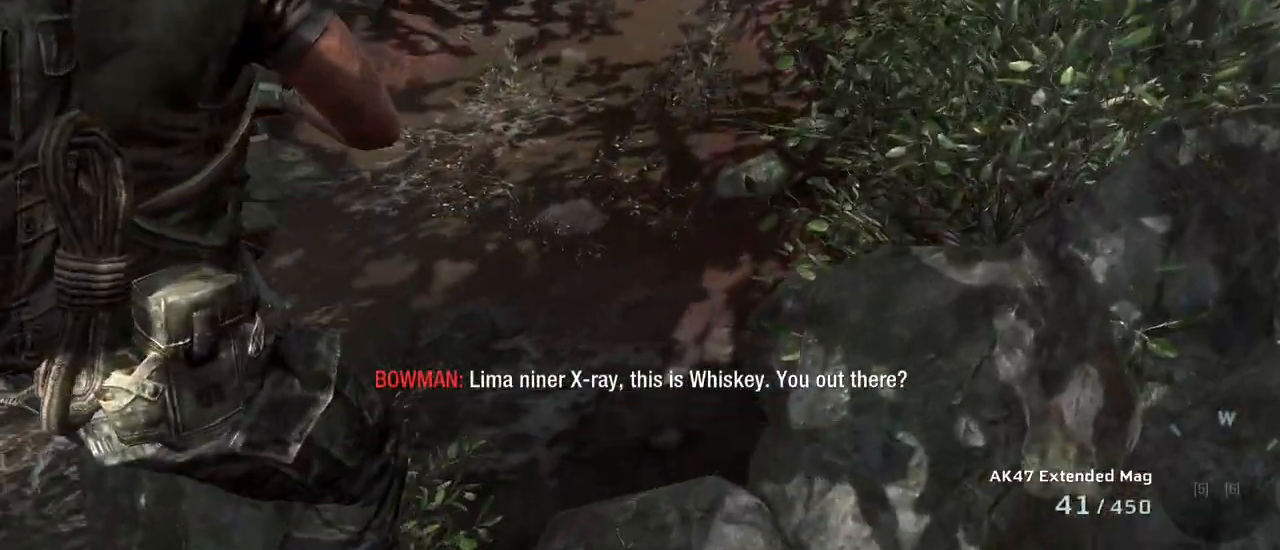
{"keys": ["a", "w"], "mouse": [], "events": [[250, "a", "down"]]}
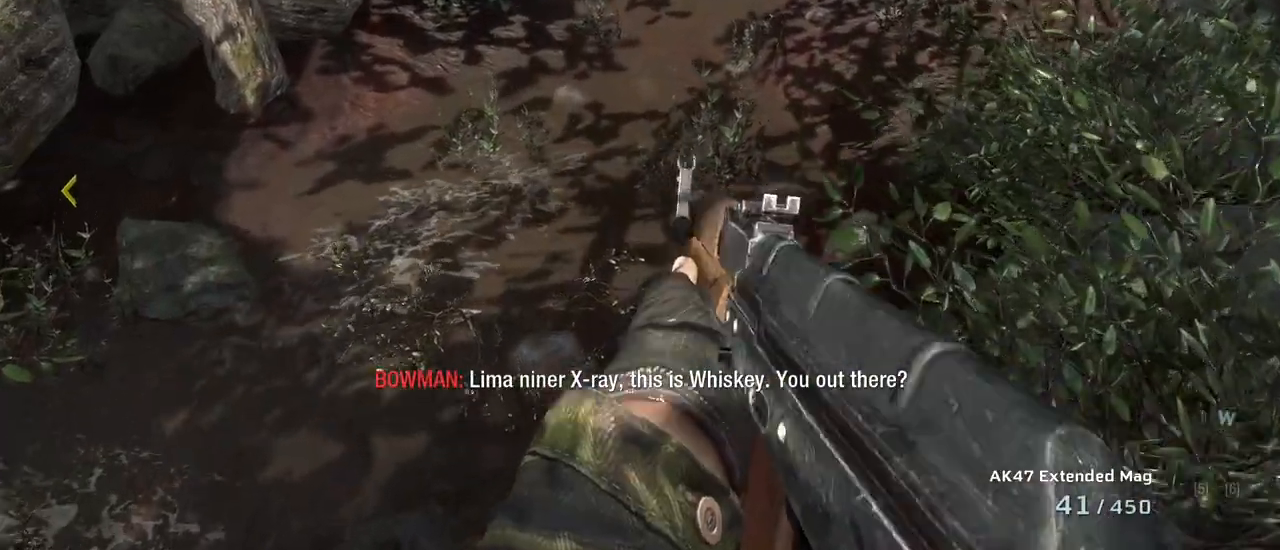
{"keys": ["w"], "mouse": [], "events": [[183, "a", "up"]]}
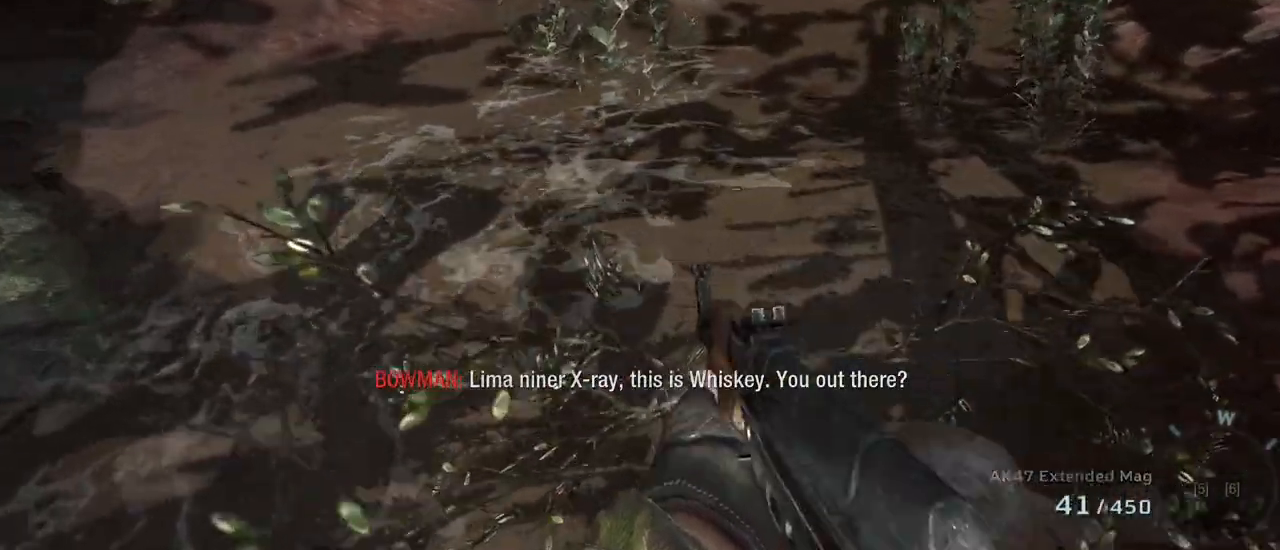
{"keys": ["shift", "w"], "mouse": [], "events": [[483, "shift", "down"]]}
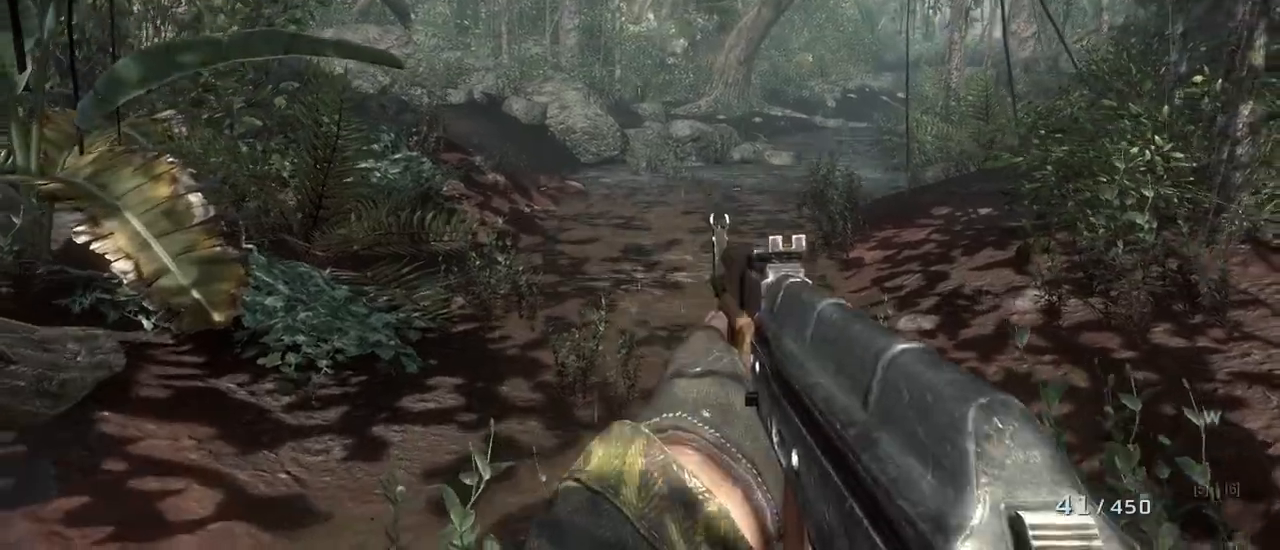
{"keys": ["w"], "mouse": [], "events": [[367, "shift", "up"]]}
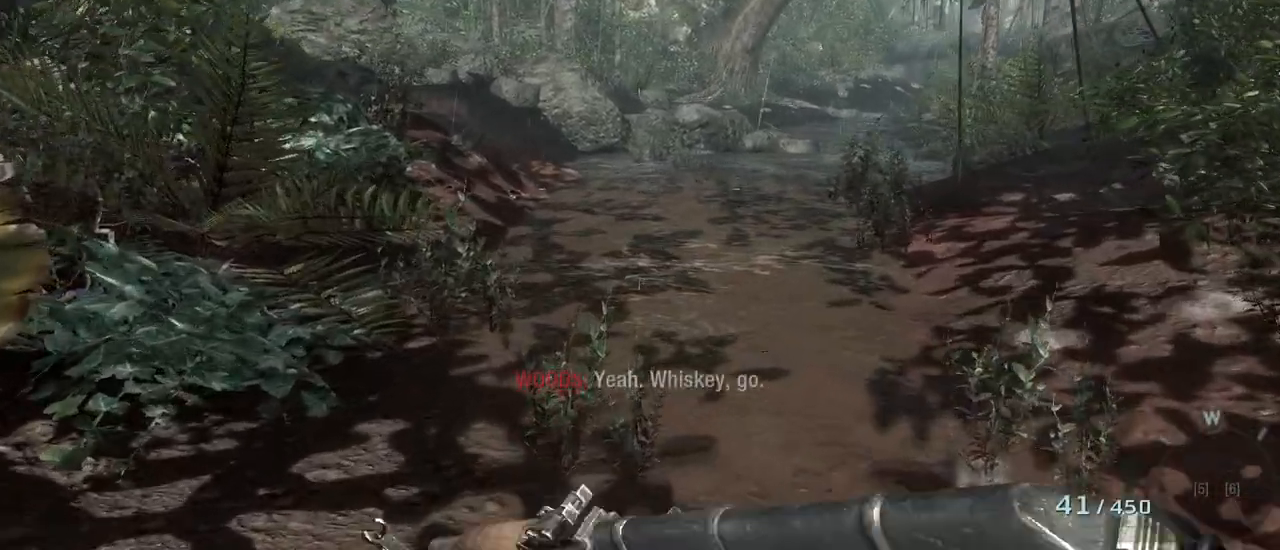
{"keys": ["w"], "mouse": [], "events": []}
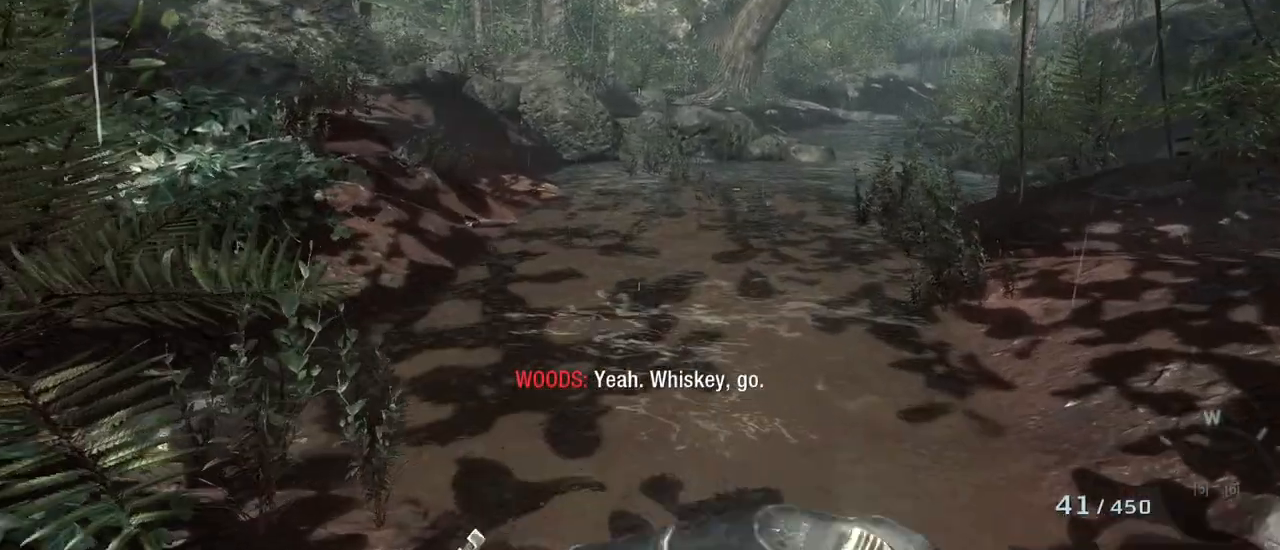
{"keys": ["w"], "mouse": [], "events": []}
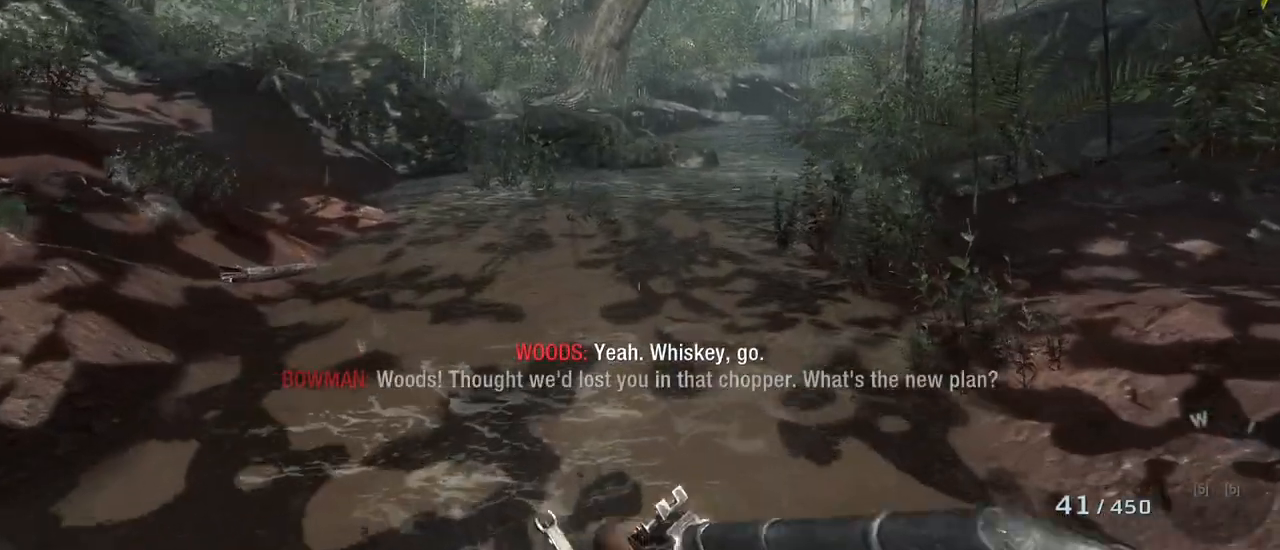
{"keys": ["w"], "mouse": [], "events": []}
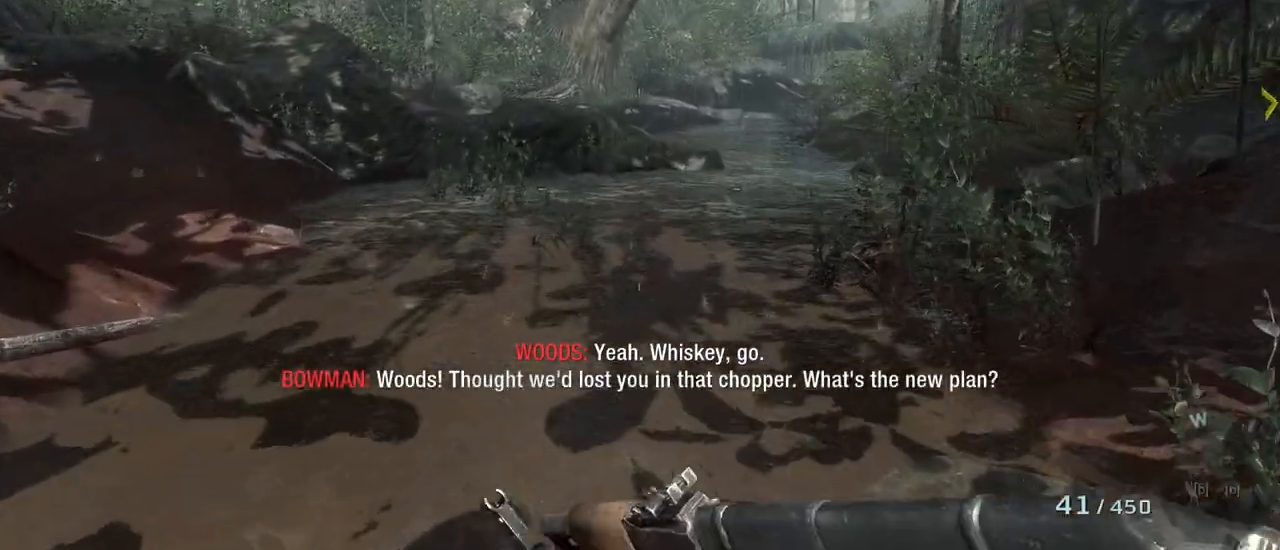
{"keys": ["w"], "mouse": [], "events": []}
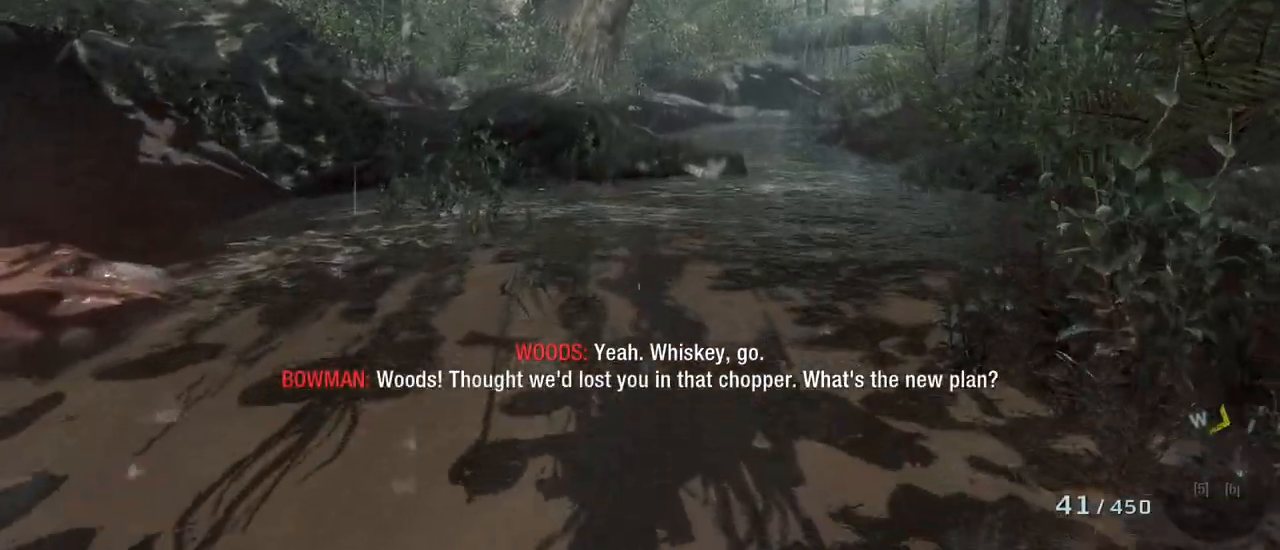
{"keys": ["w"], "mouse": [], "events": []}